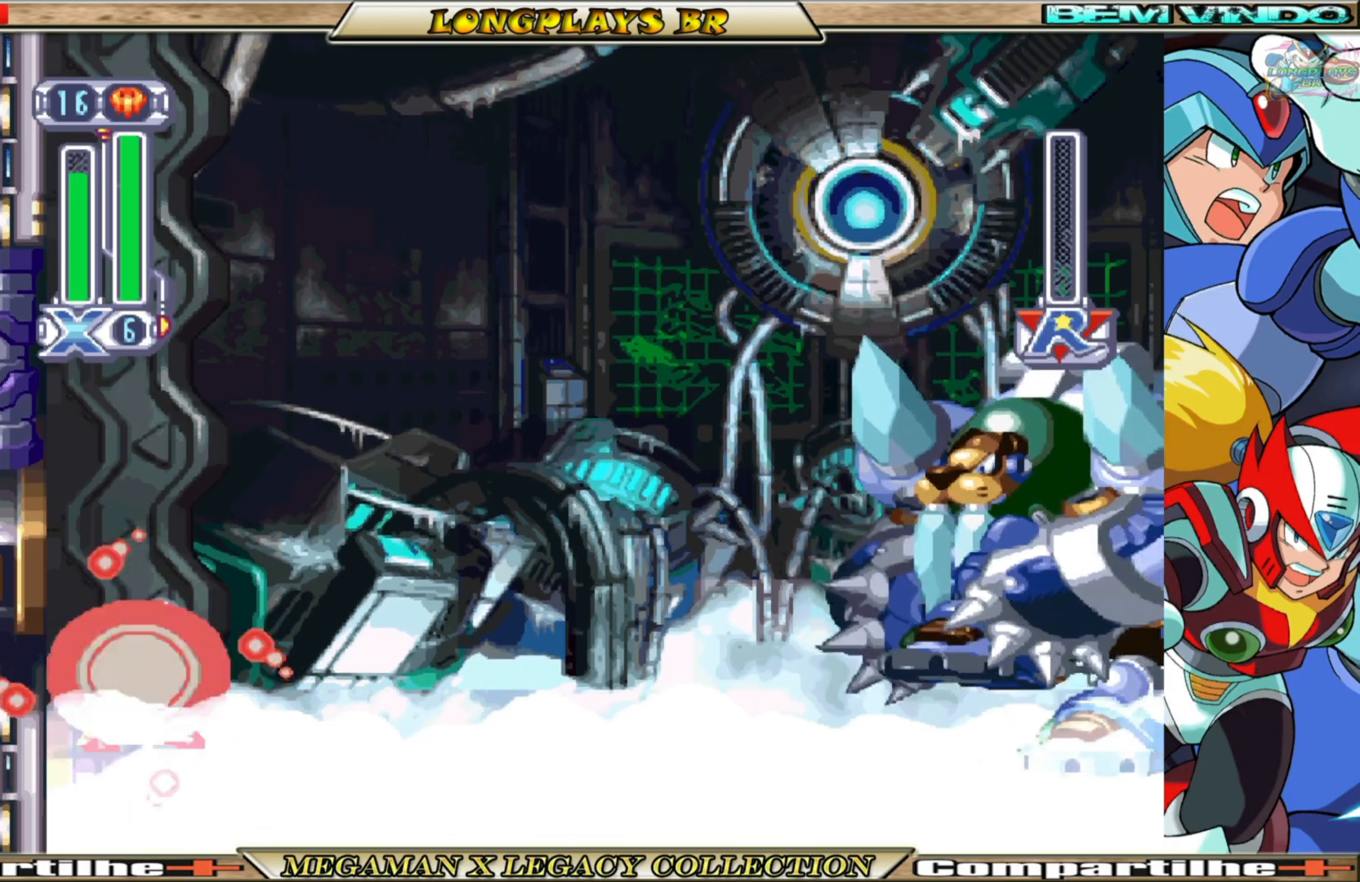
Gameplay with a controller (Xbox layout); each line is a JSON object with the inputs held at the frame after it. "events" lists button and stick changes between this image and that frame as [ms after this image, input, new state], when the widget could be followed in between. Not read: L3 R3.
{"buttons": ["X"], "left_stick": "center", "right_stick": "center", "events": []}
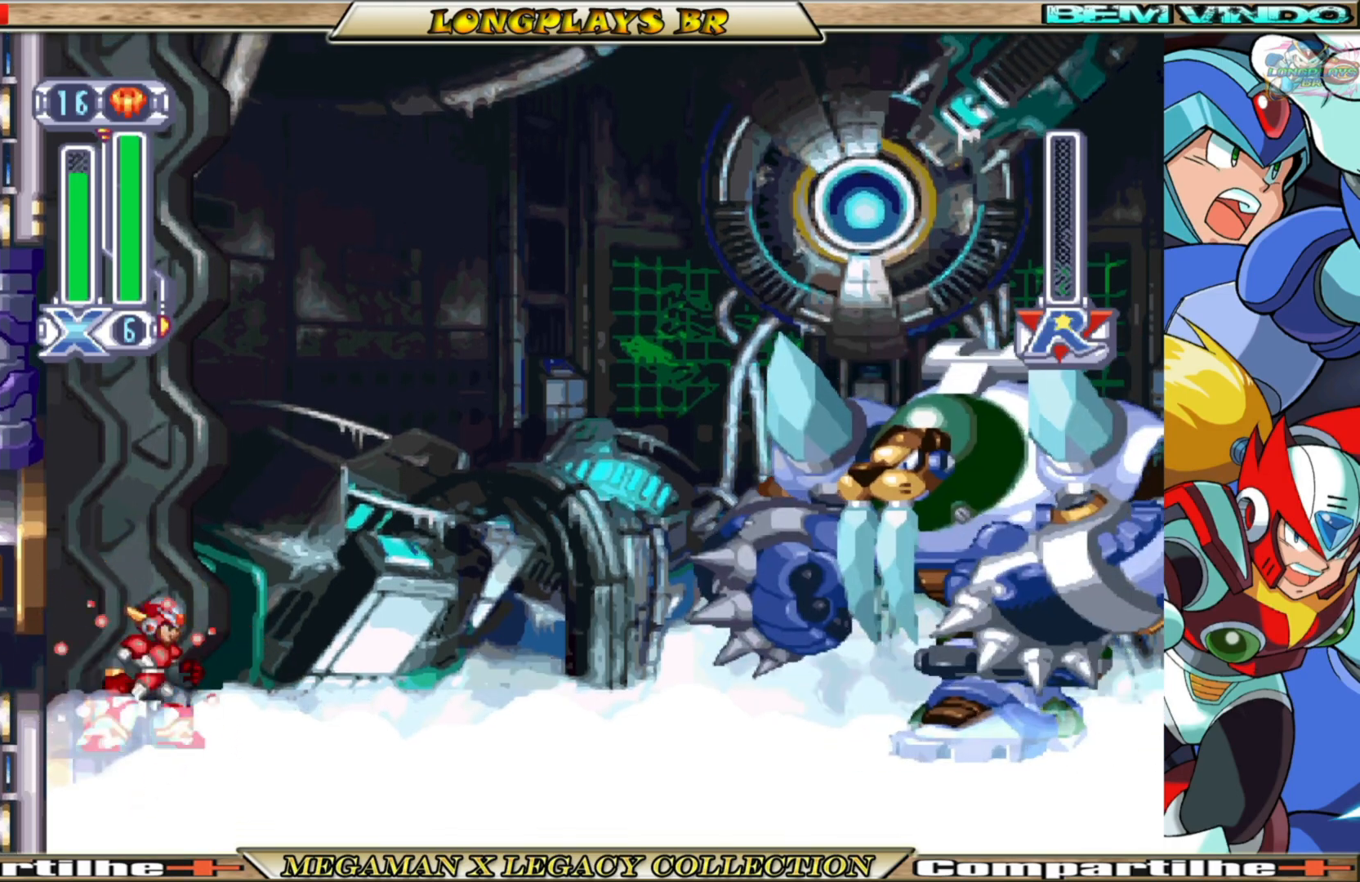
{"buttons": ["X"], "left_stick": "center", "right_stick": "center", "events": []}
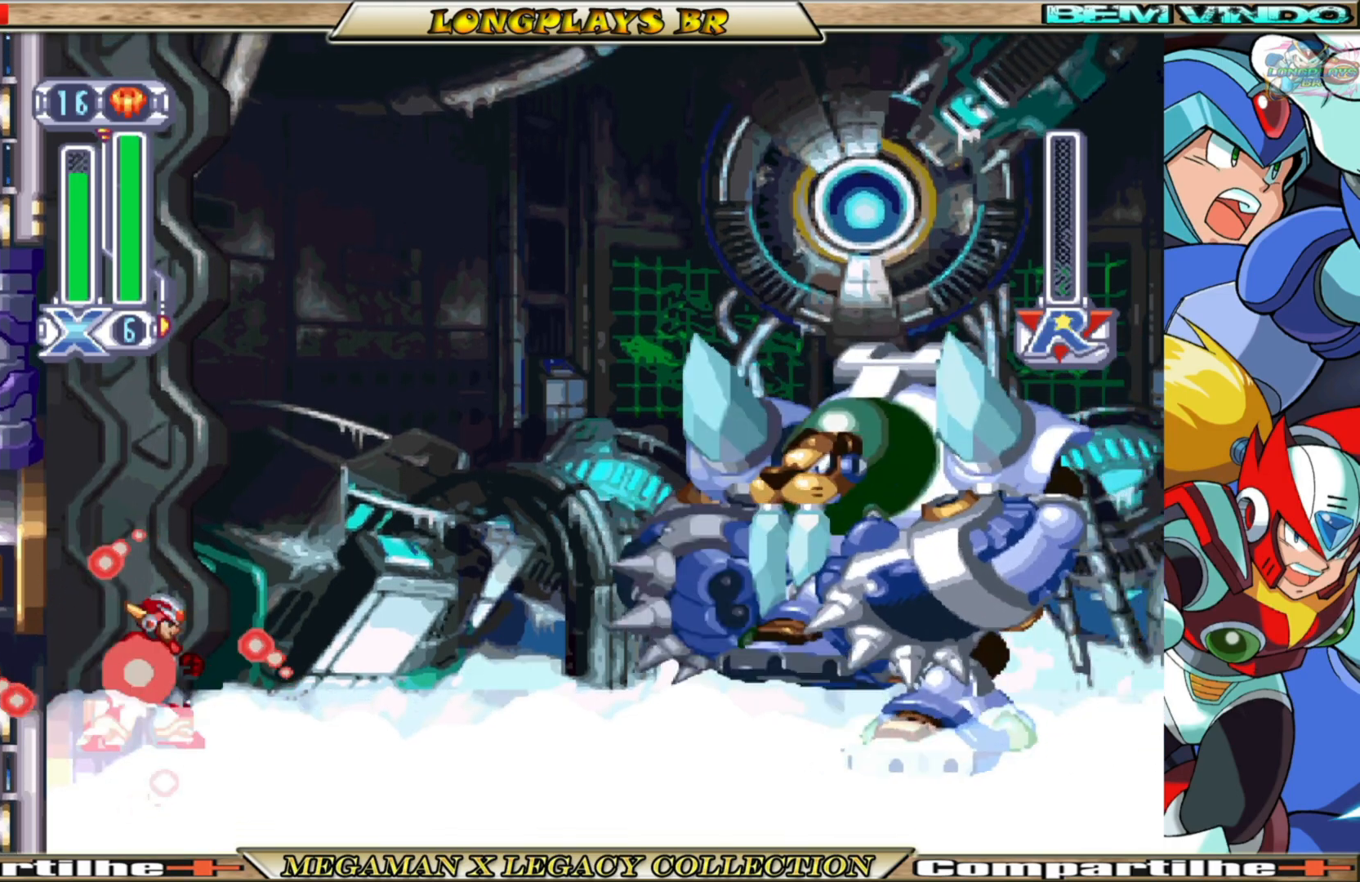
{"buttons": ["X"], "left_stick": "center", "right_stick": "center", "events": []}
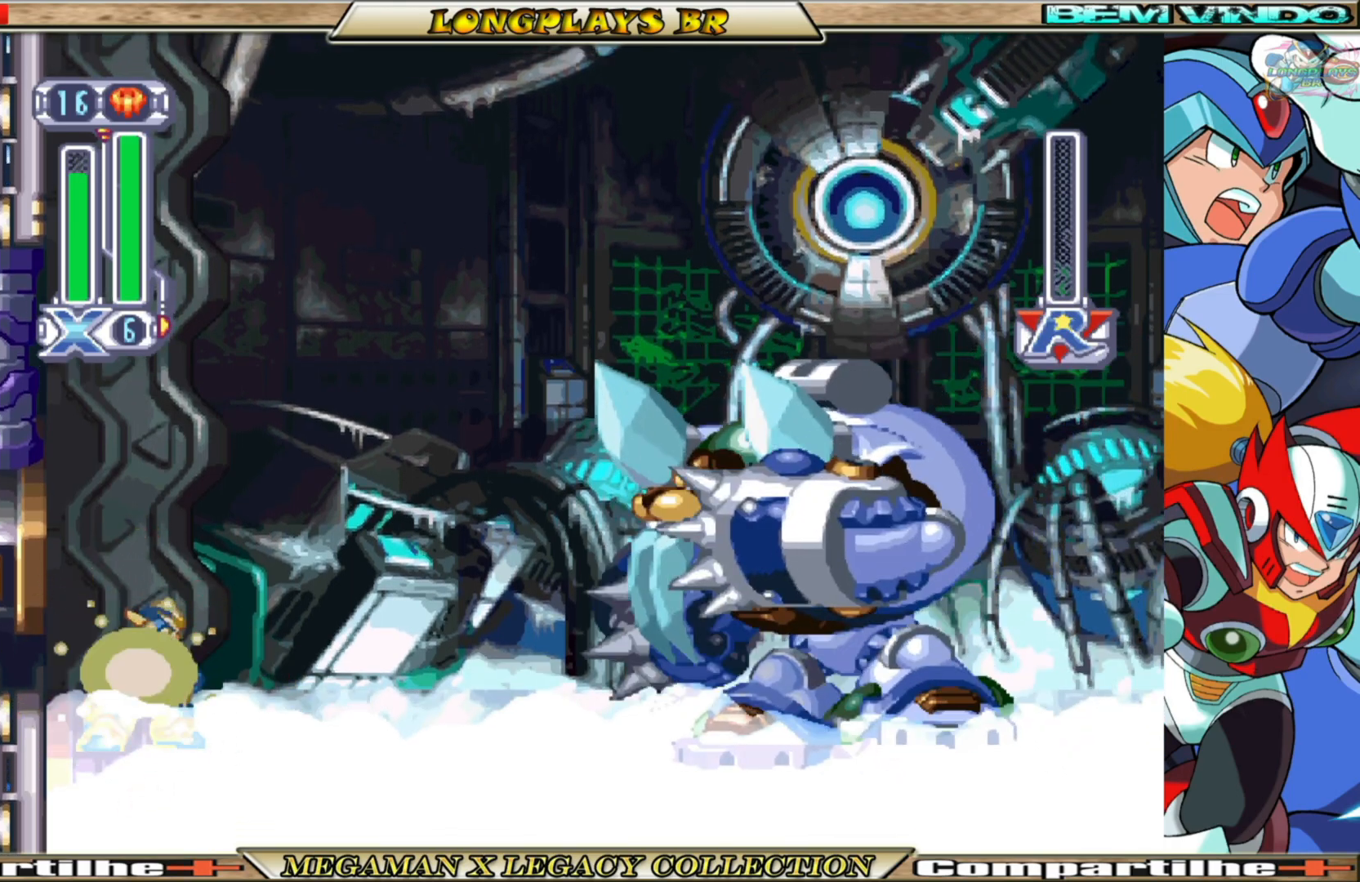
{"buttons": ["X"], "left_stick": "center", "right_stick": "center", "events": []}
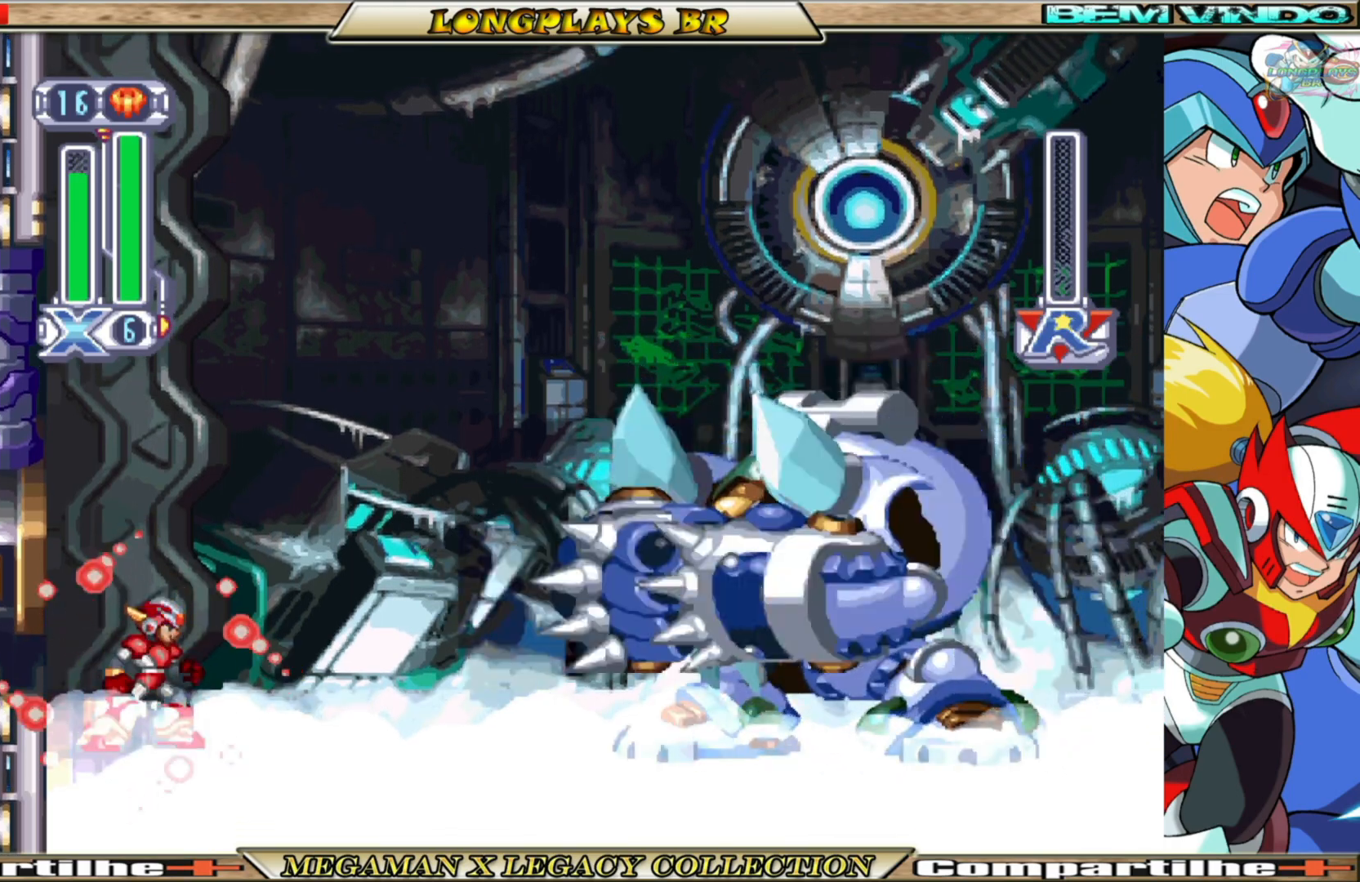
{"buttons": ["X"], "left_stick": "center", "right_stick": "center", "events": []}
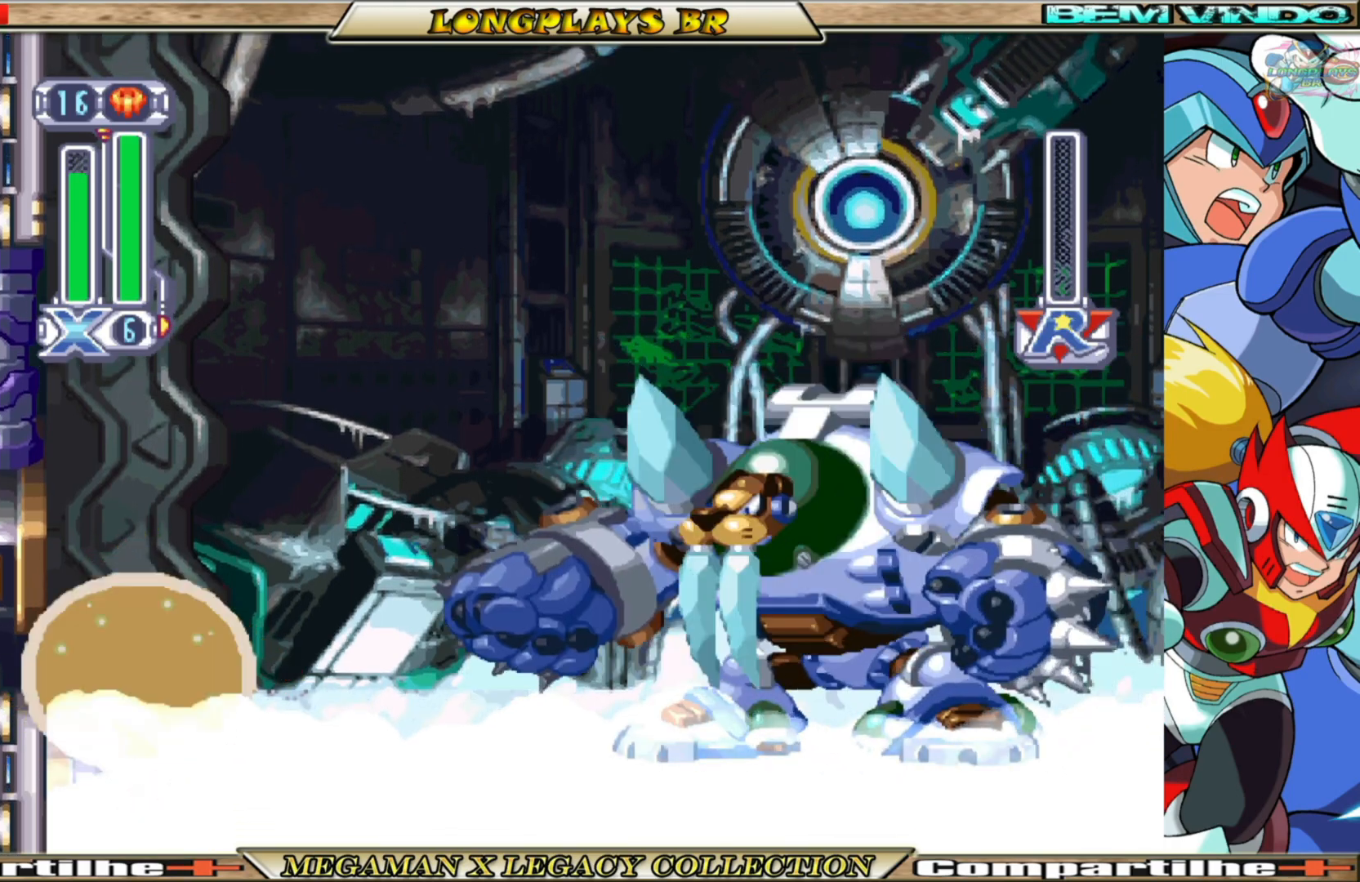
{"buttons": ["X"], "left_stick": "center", "right_stick": "center", "events": []}
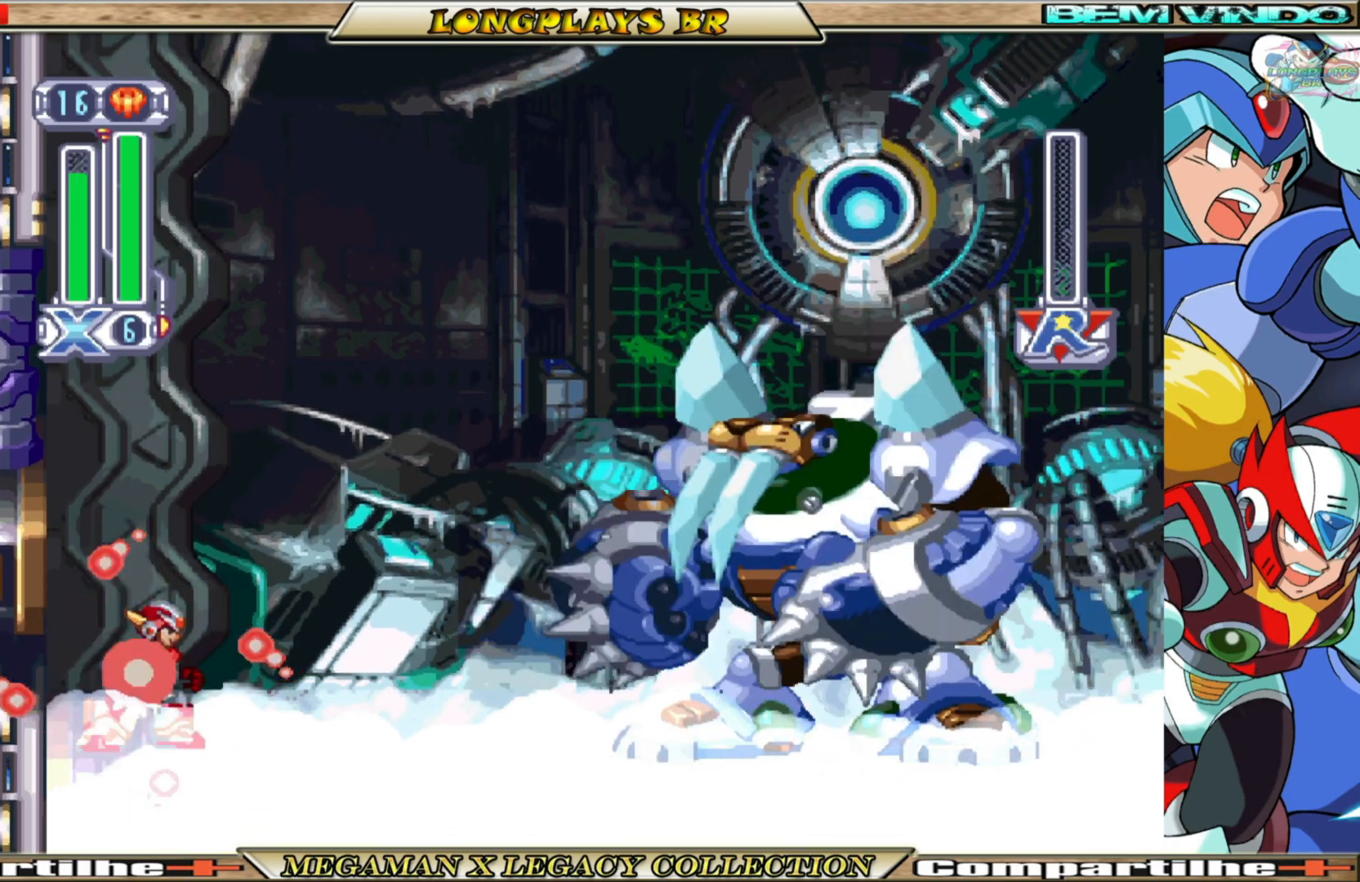
{"buttons": ["X"], "left_stick": "center", "right_stick": "center", "events": []}
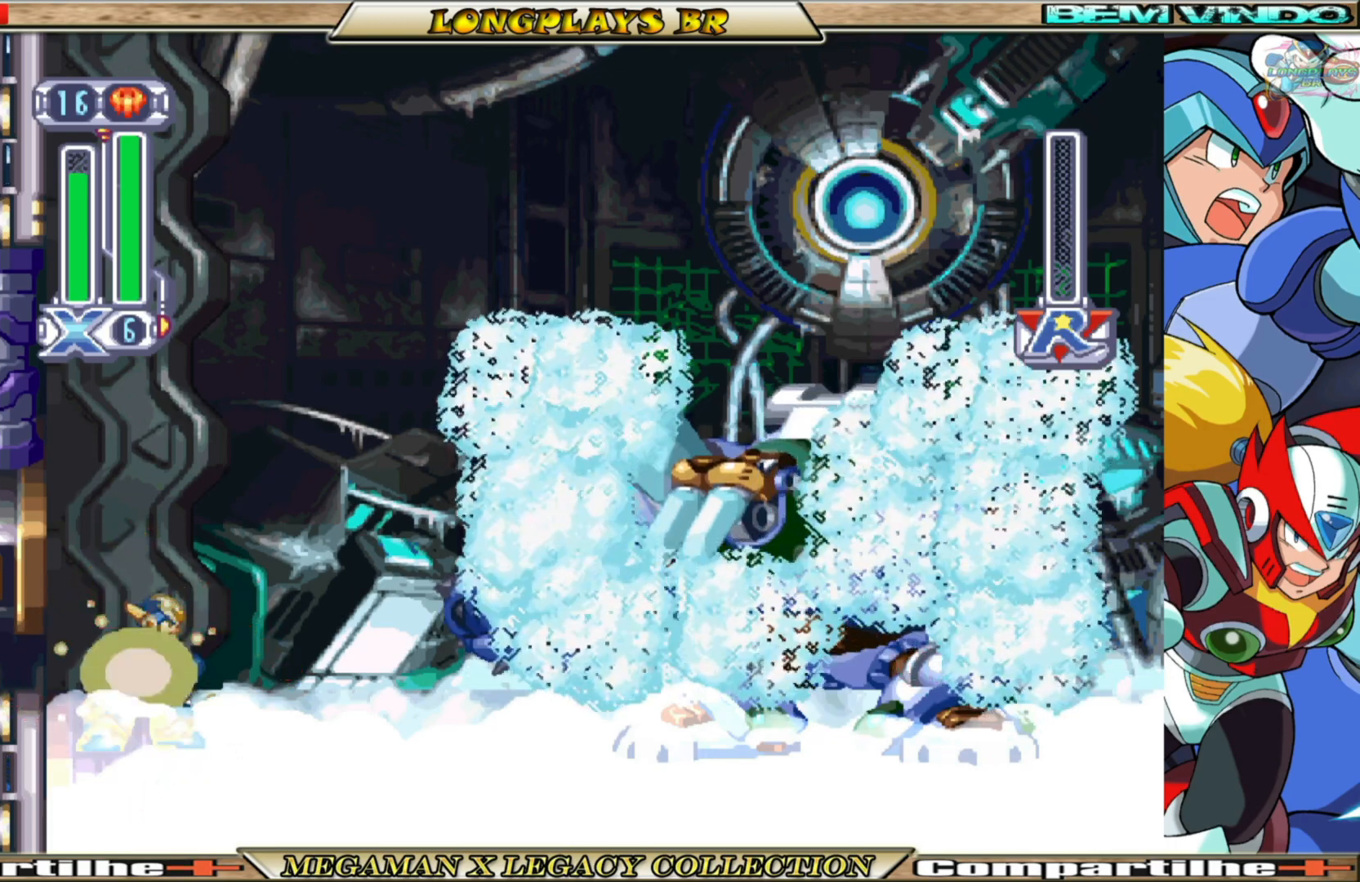
{"buttons": ["X"], "left_stick": "center", "right_stick": "center", "events": []}
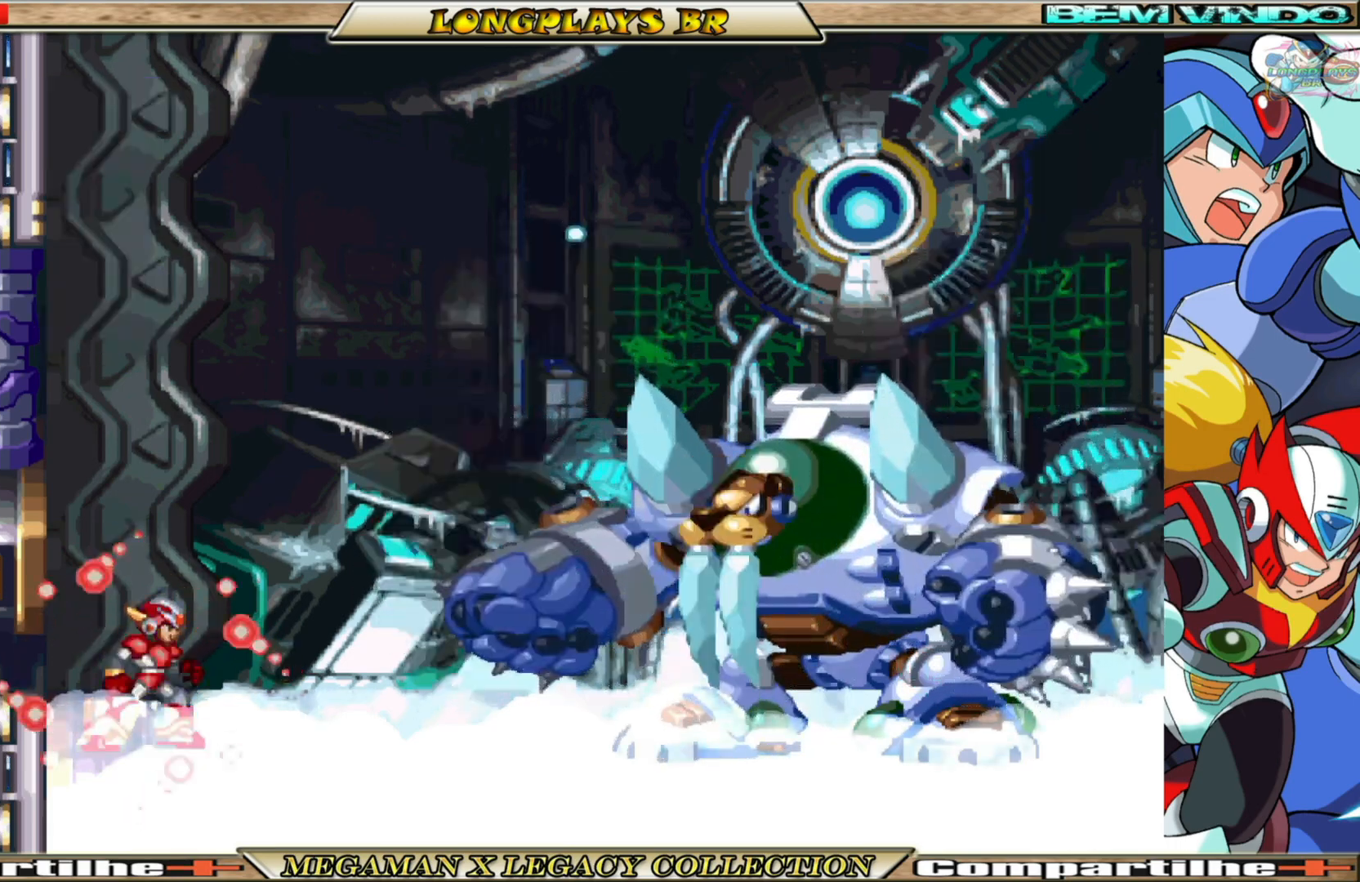
{"buttons": ["X"], "left_stick": "center", "right_stick": "center", "events": []}
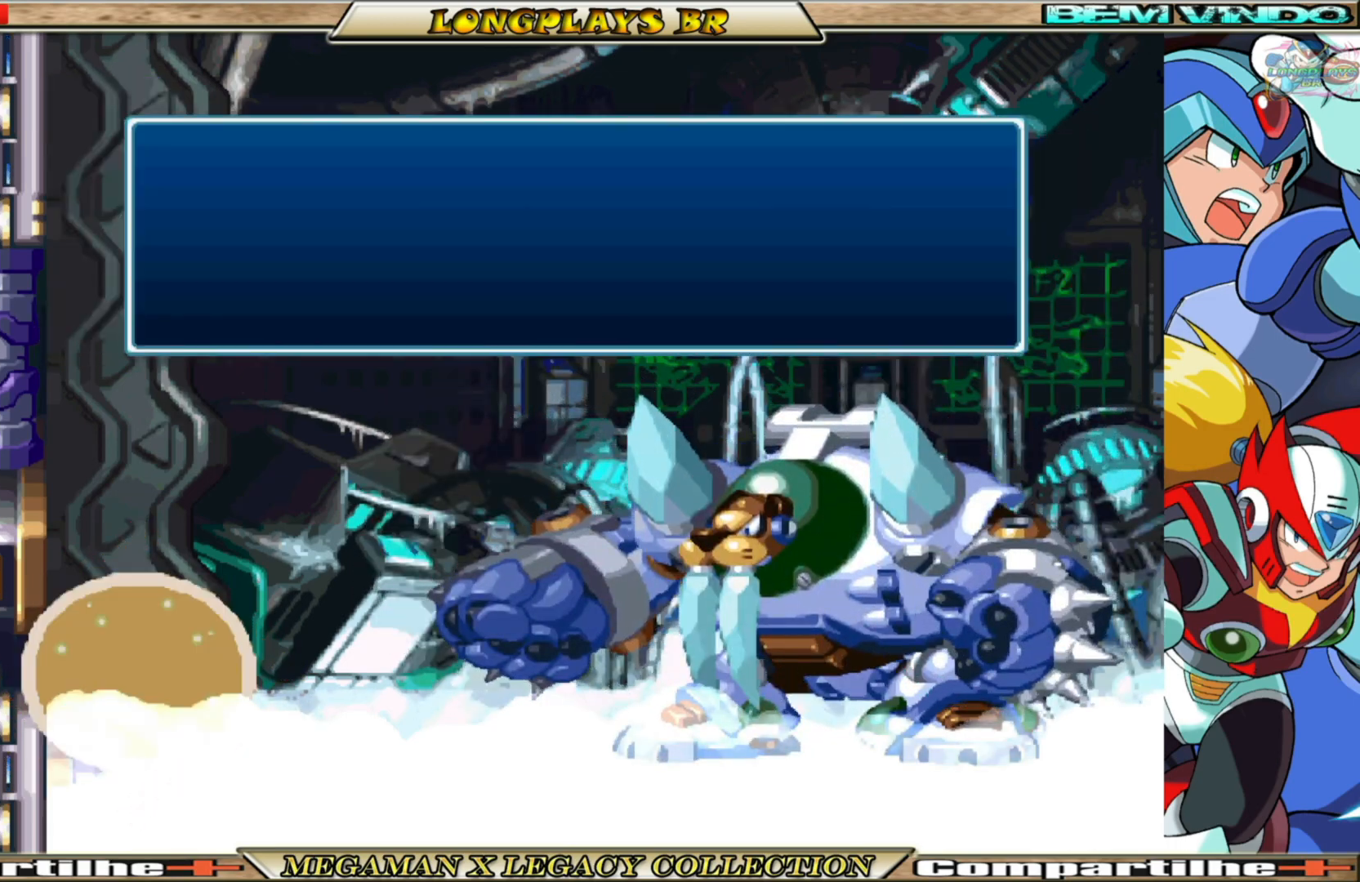
{"buttons": [], "left_stick": "center", "right_stick": "center", "events": [[417, "X", "up"]]}
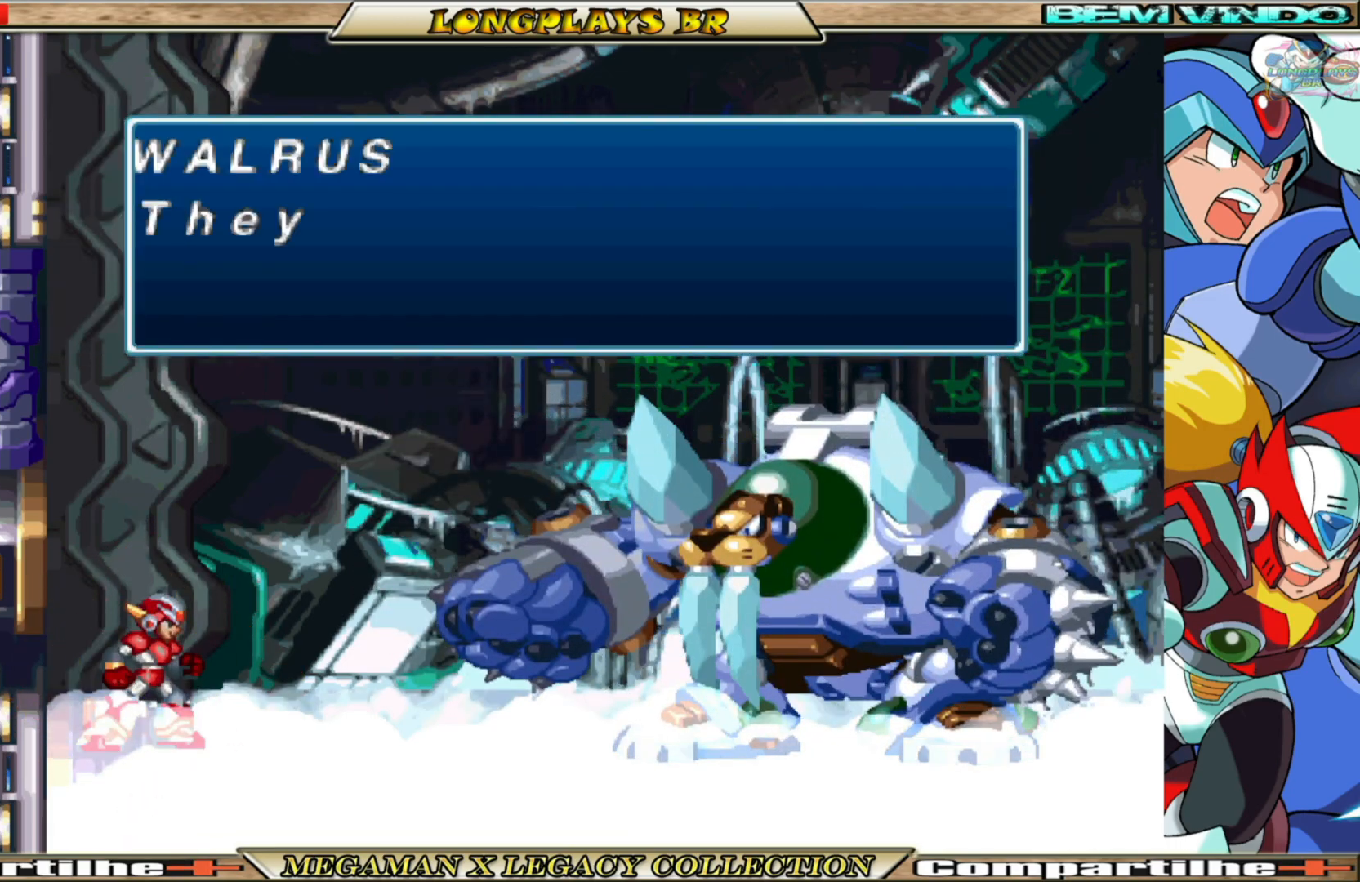
{"buttons": ["A"], "left_stick": "center", "right_stick": "center", "events": [[267, "A", "down"]]}
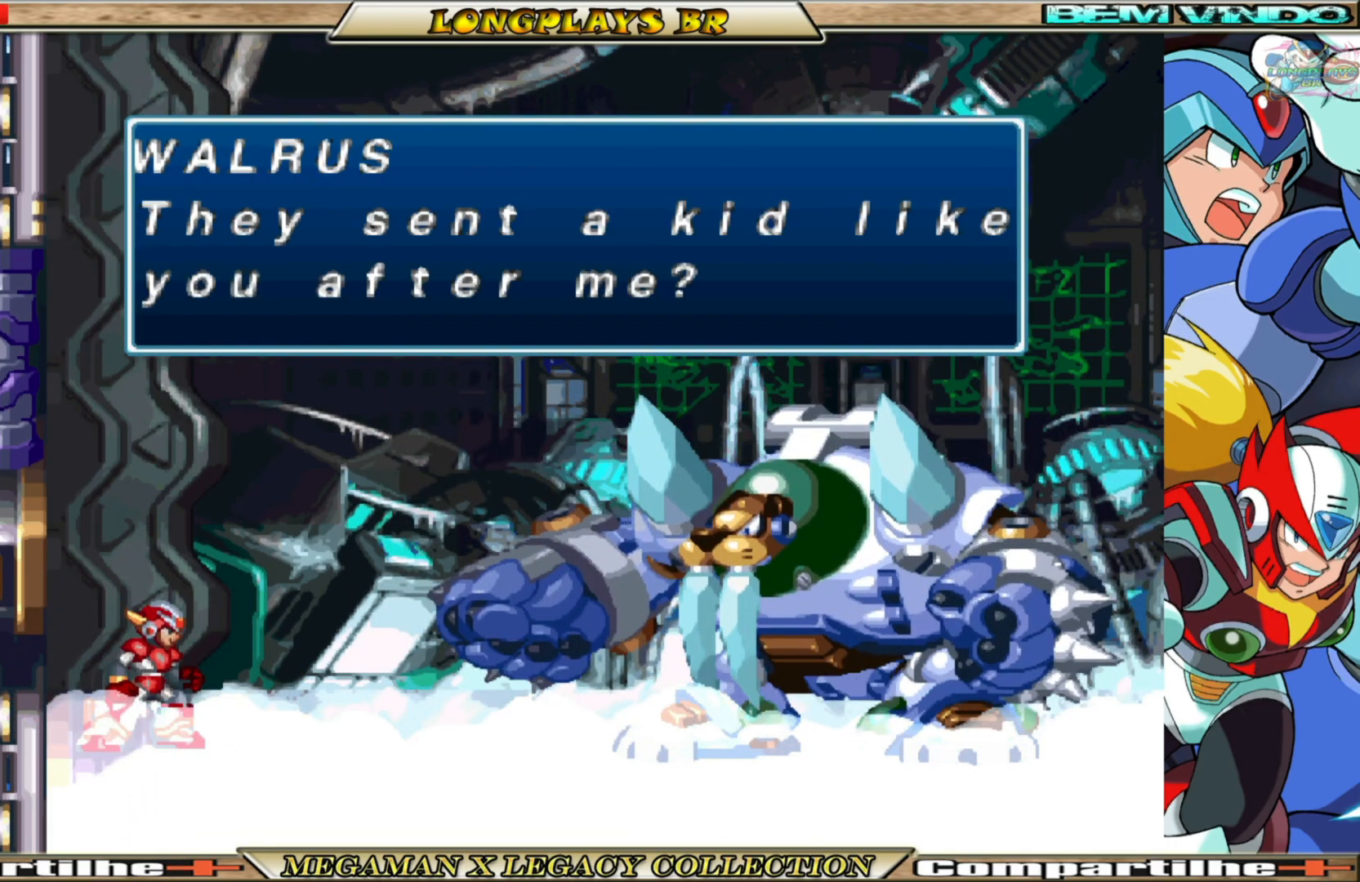
{"buttons": ["A"], "left_stick": "center", "right_stick": "center", "events": [[217, "A", "up"], [400, "A", "down"]]}
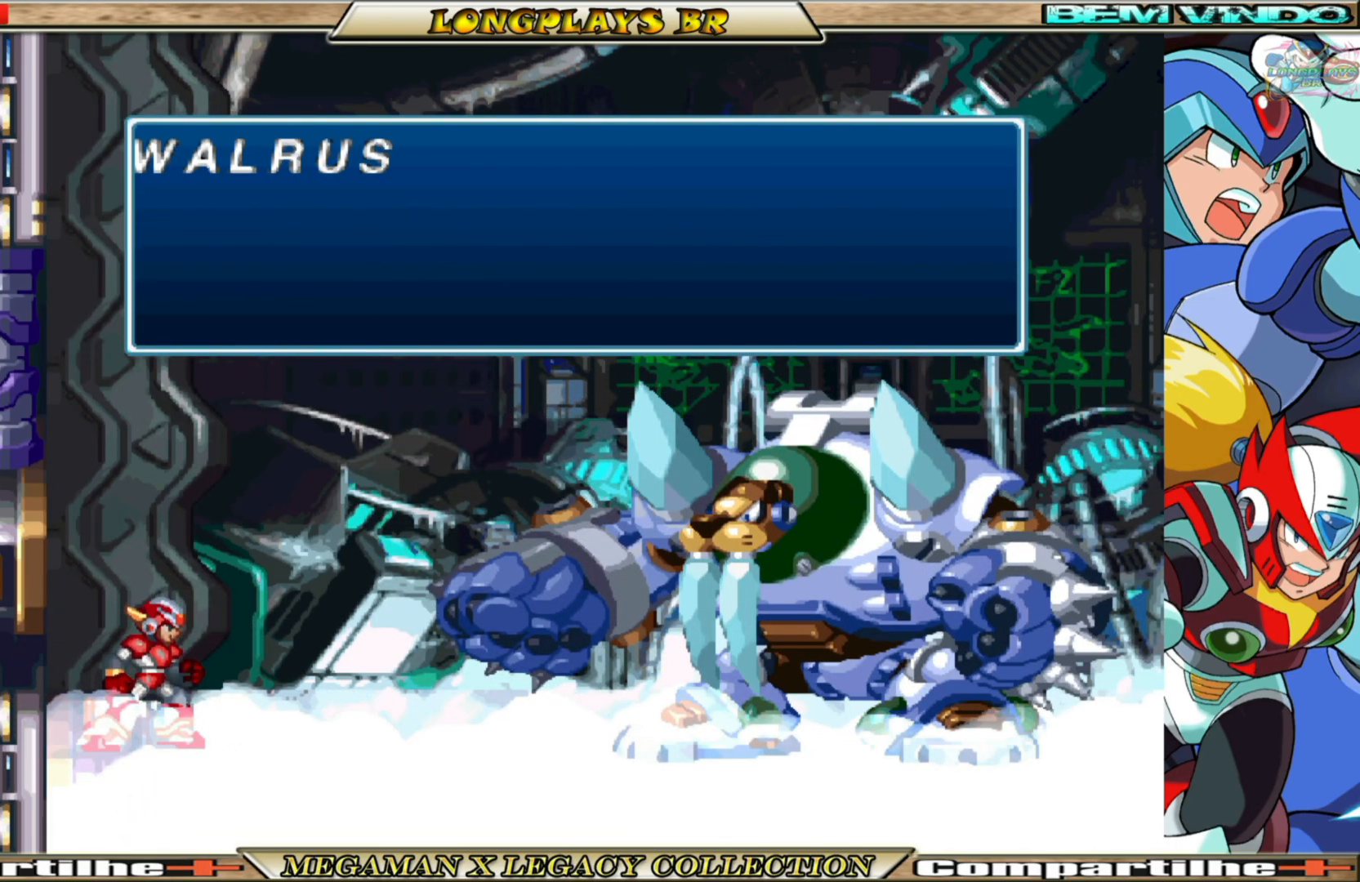
{"buttons": ["X"], "left_stick": "center", "right_stick": "center", "events": [[300, "A", "up"], [483, "X", "down"]]}
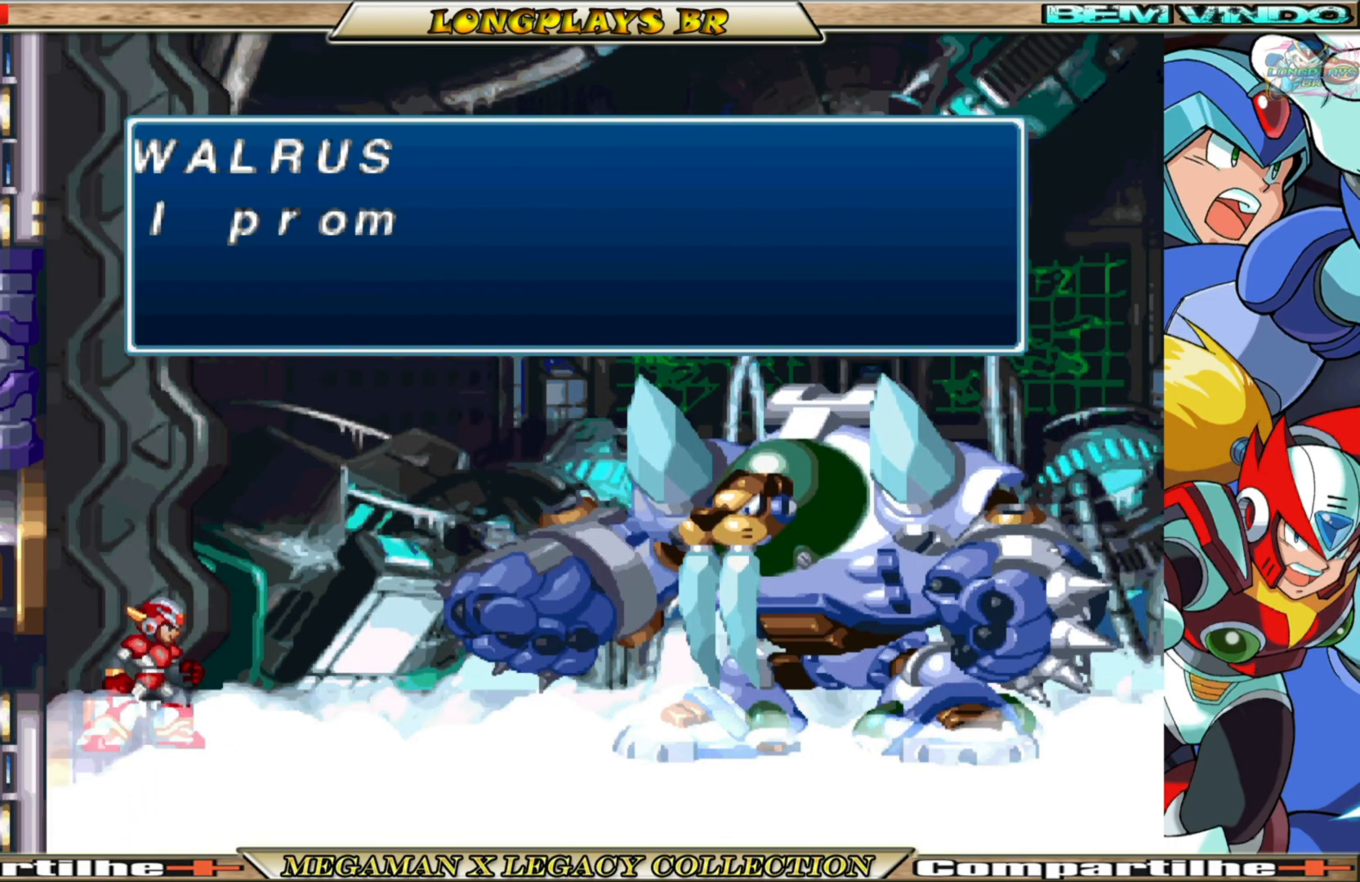
{"buttons": ["X"], "left_stick": "center", "right_stick": "center", "events": []}
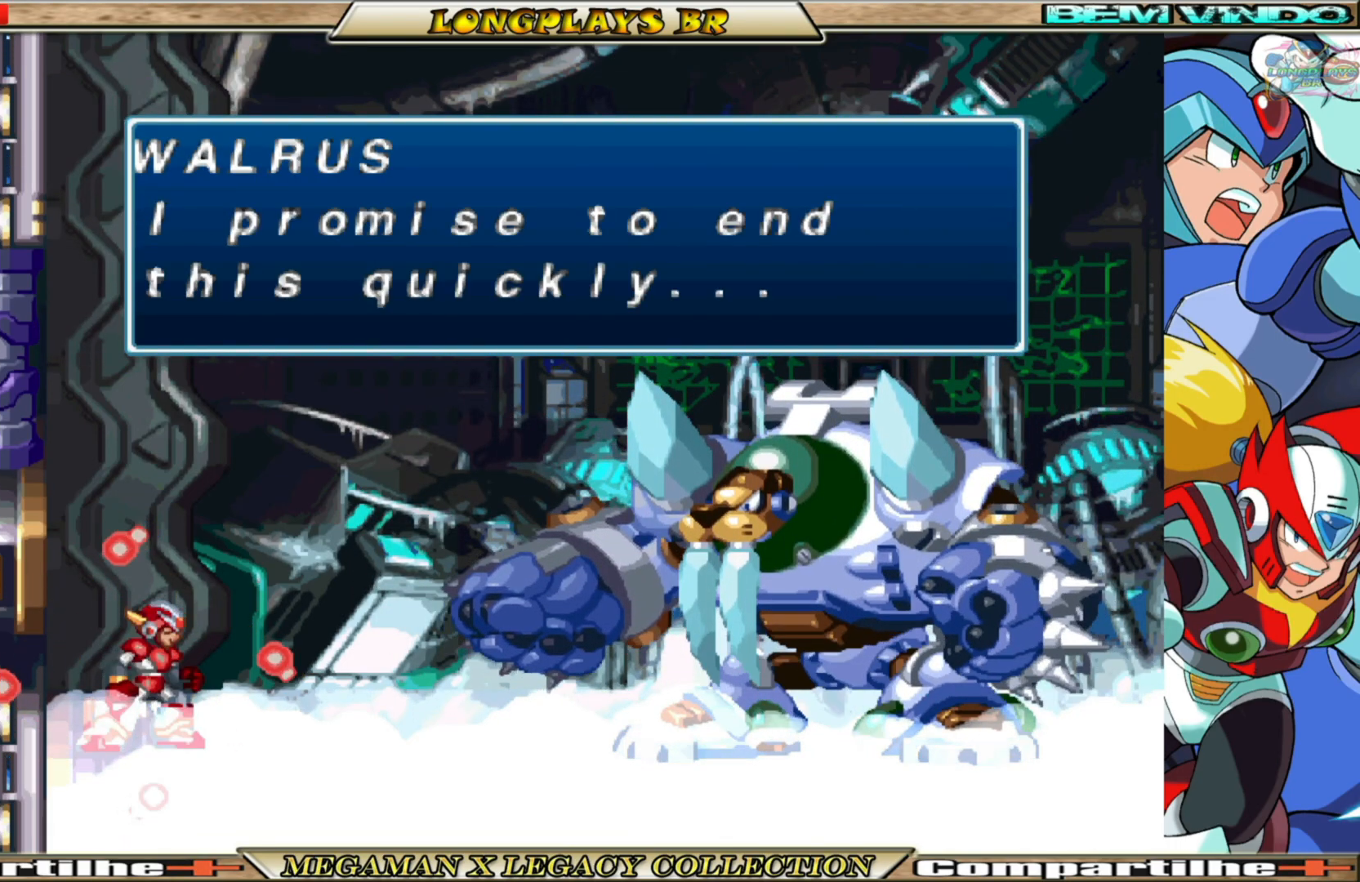
{"buttons": ["X"], "left_stick": "center", "right_stick": "center", "events": []}
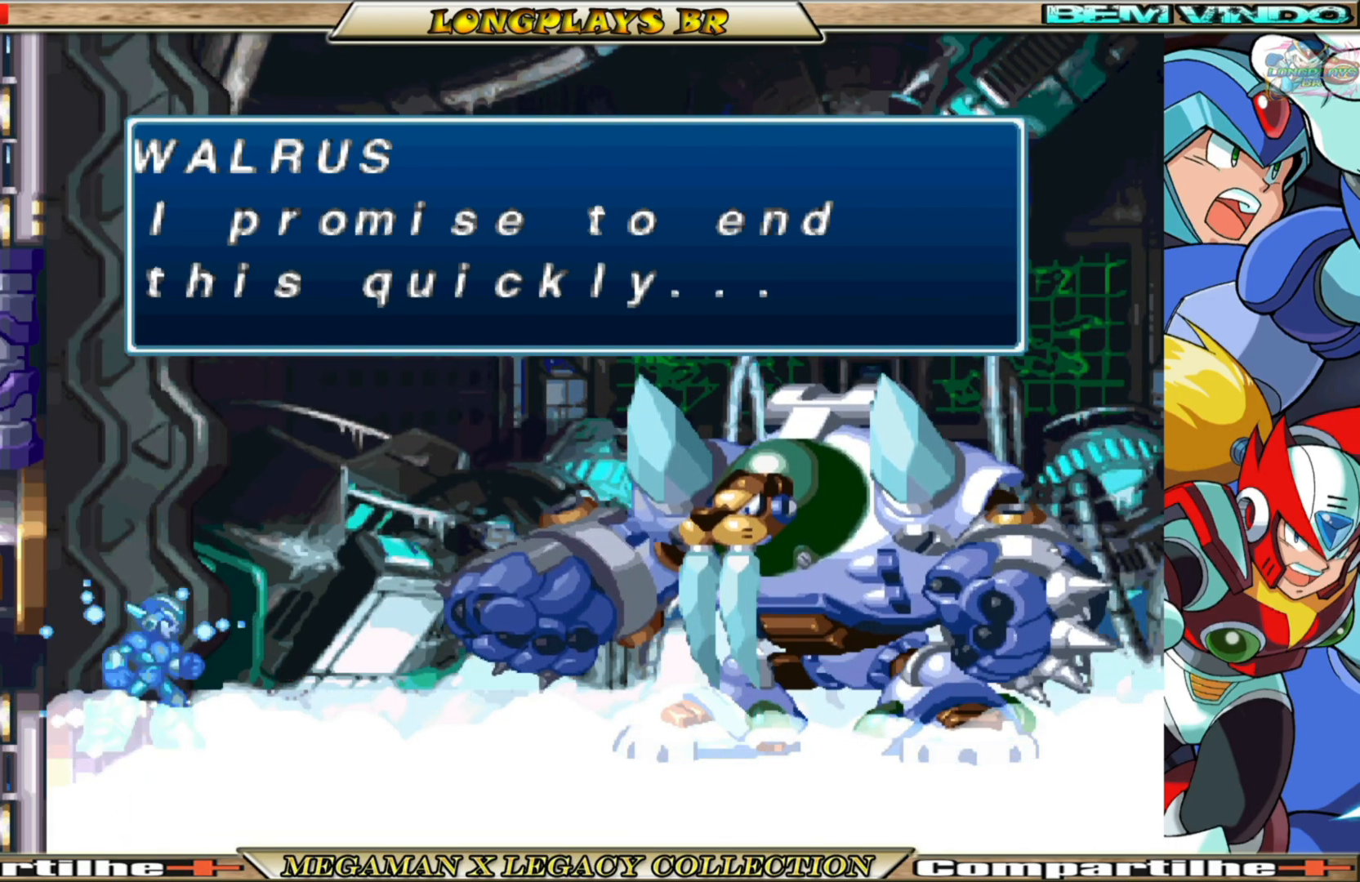
{"buttons": ["X"], "left_stick": "center", "right_stick": "center", "events": [[183, "A", "down"], [367, "A", "up"]]}
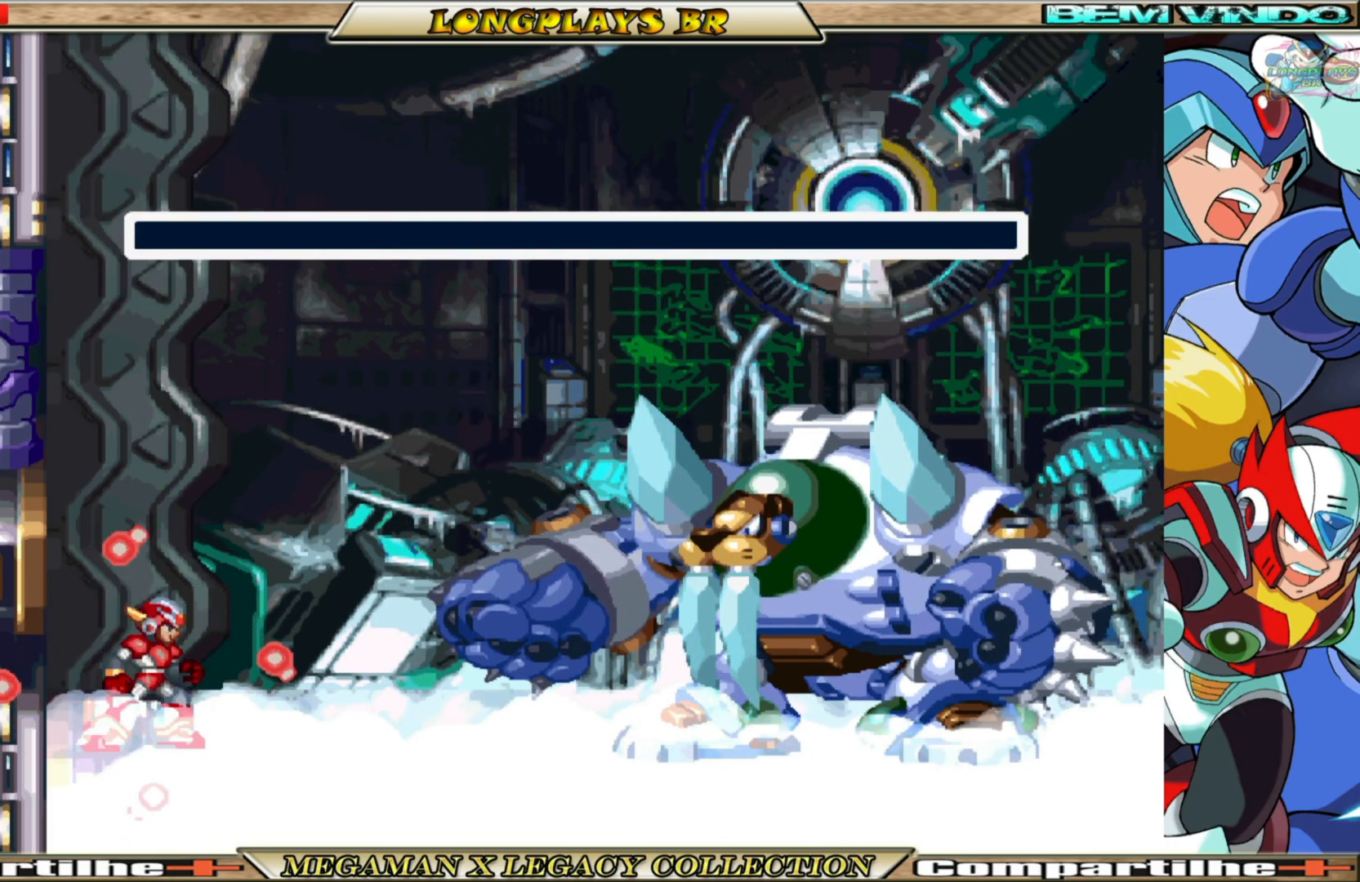
{"buttons": ["X"], "left_stick": "center", "right_stick": "center", "events": []}
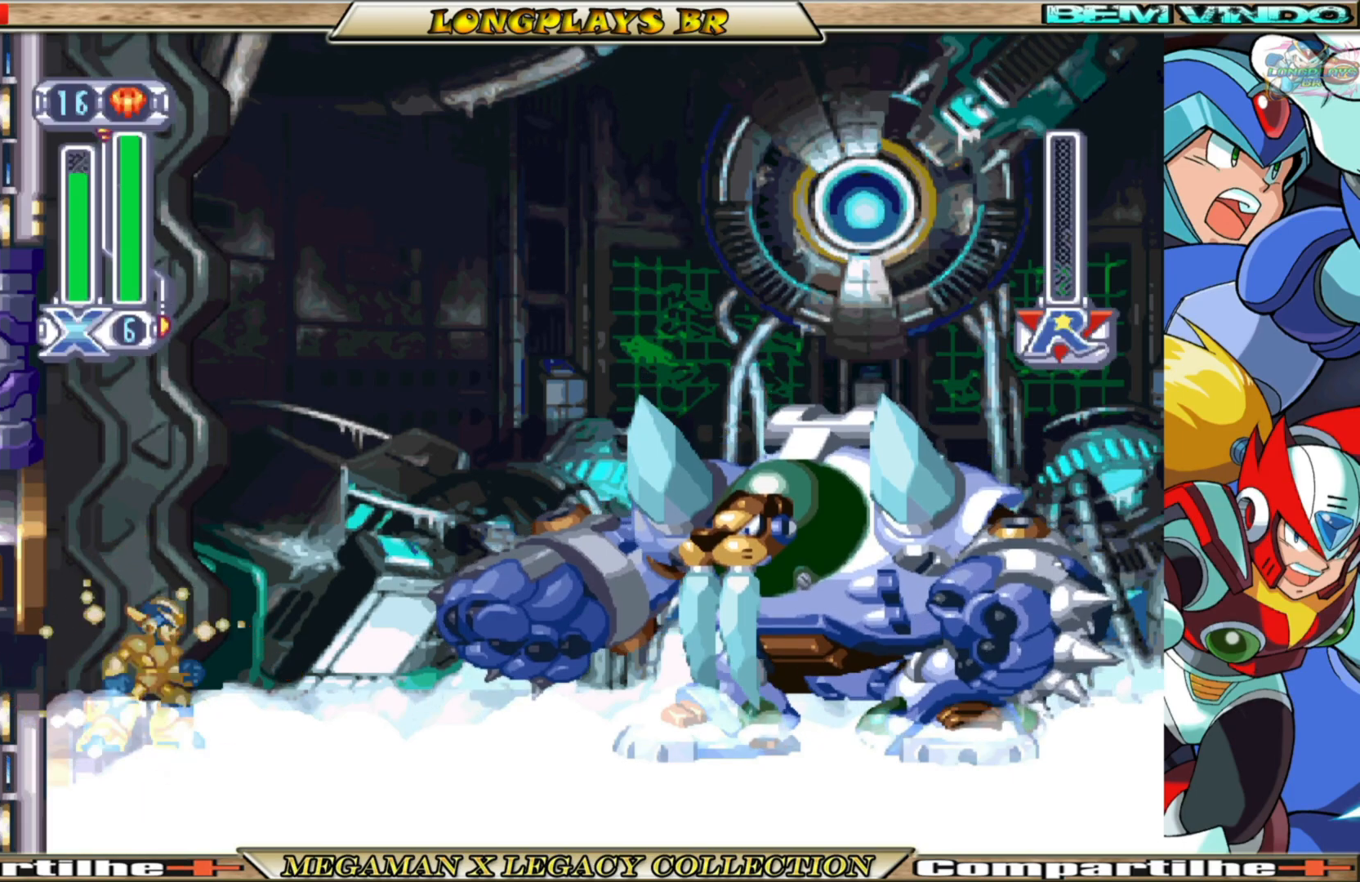
{"buttons": ["X"], "left_stick": "center", "right_stick": "center", "events": []}
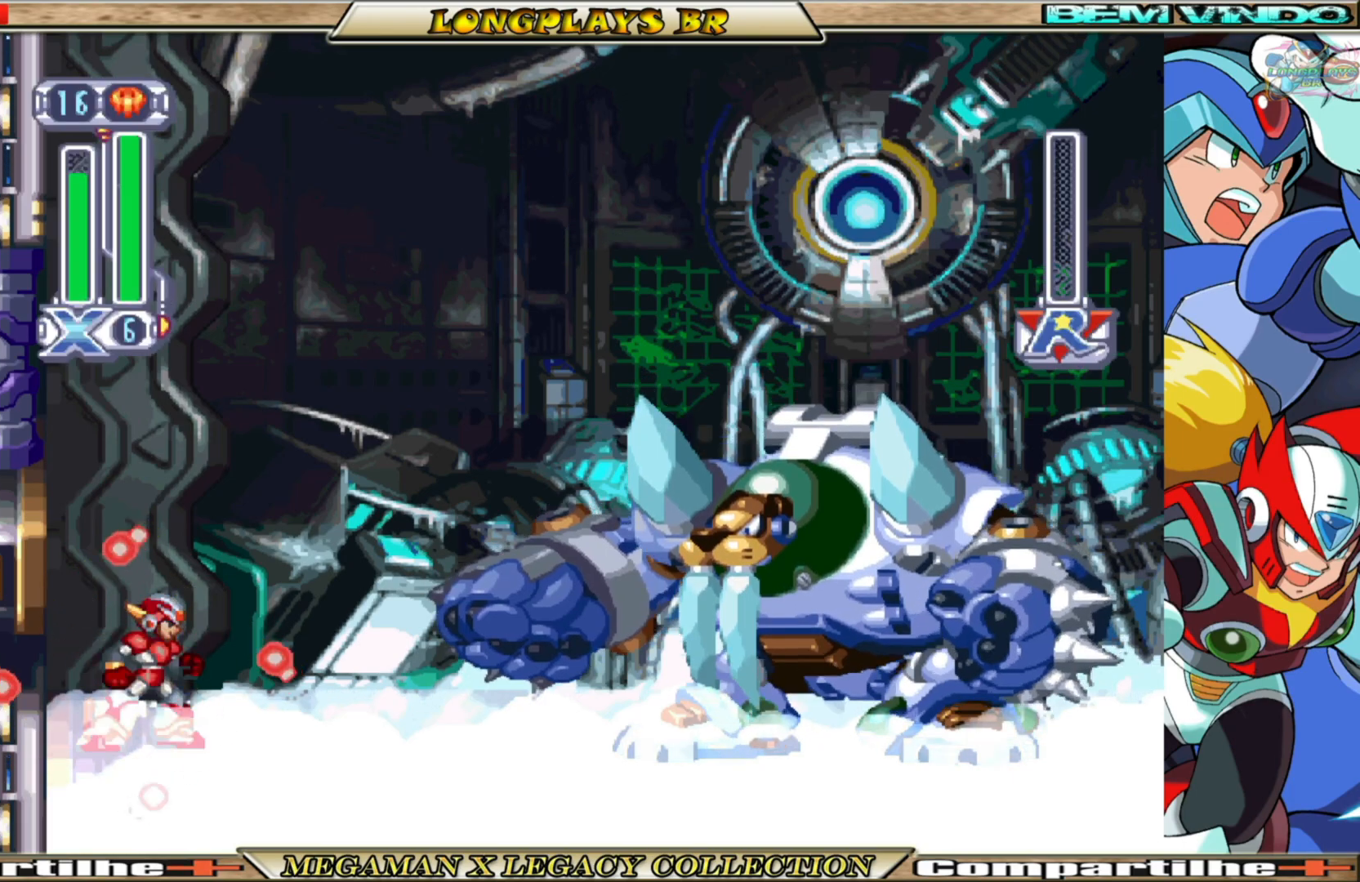
{"buttons": ["X"], "left_stick": "center", "right_stick": "center", "events": []}
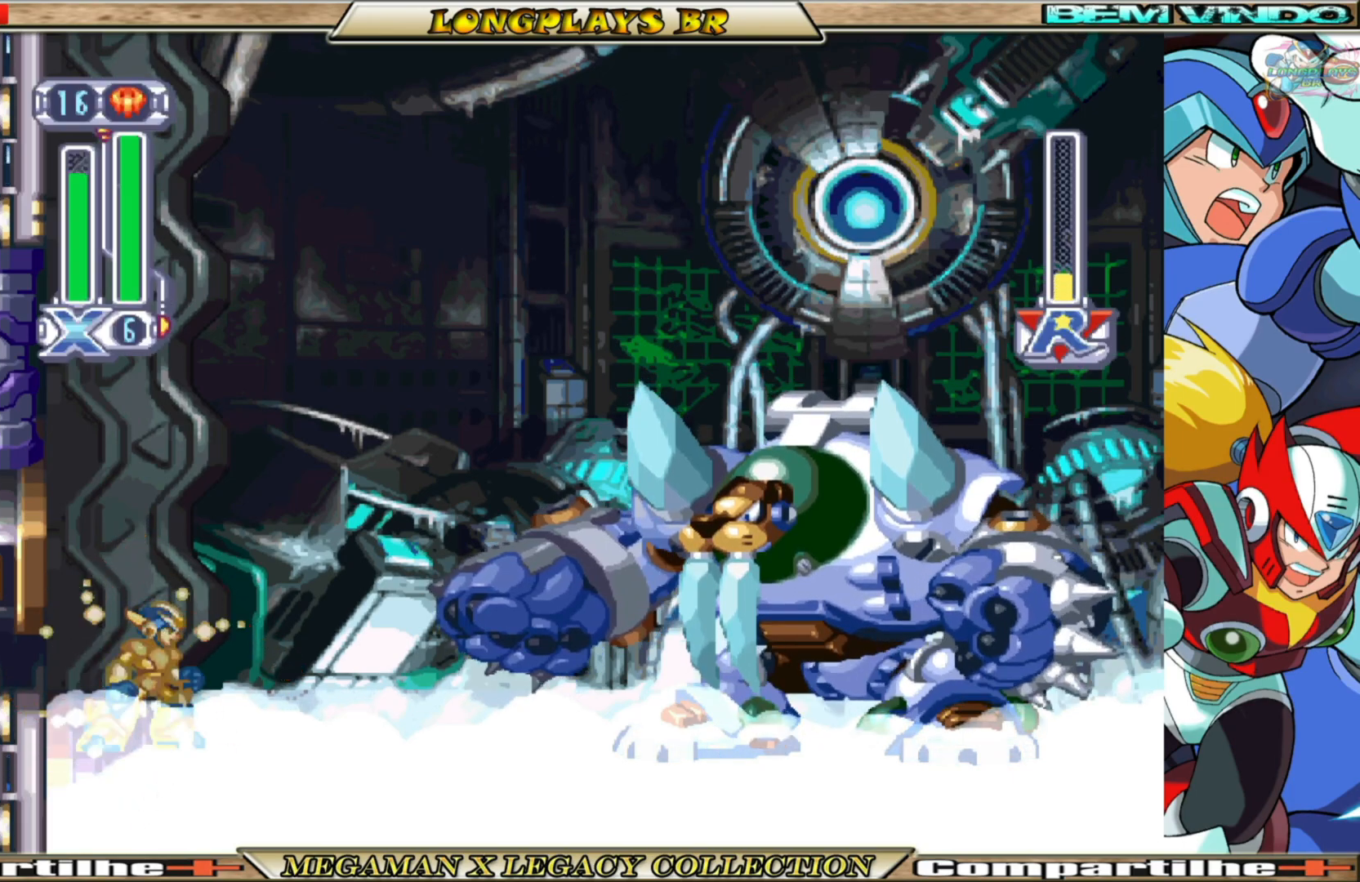
{"buttons": ["X"], "left_stick": "center", "right_stick": "center", "events": [[33, "DPAD_RIGHT", "down"], [283, "DPAD_RIGHT", "up"]]}
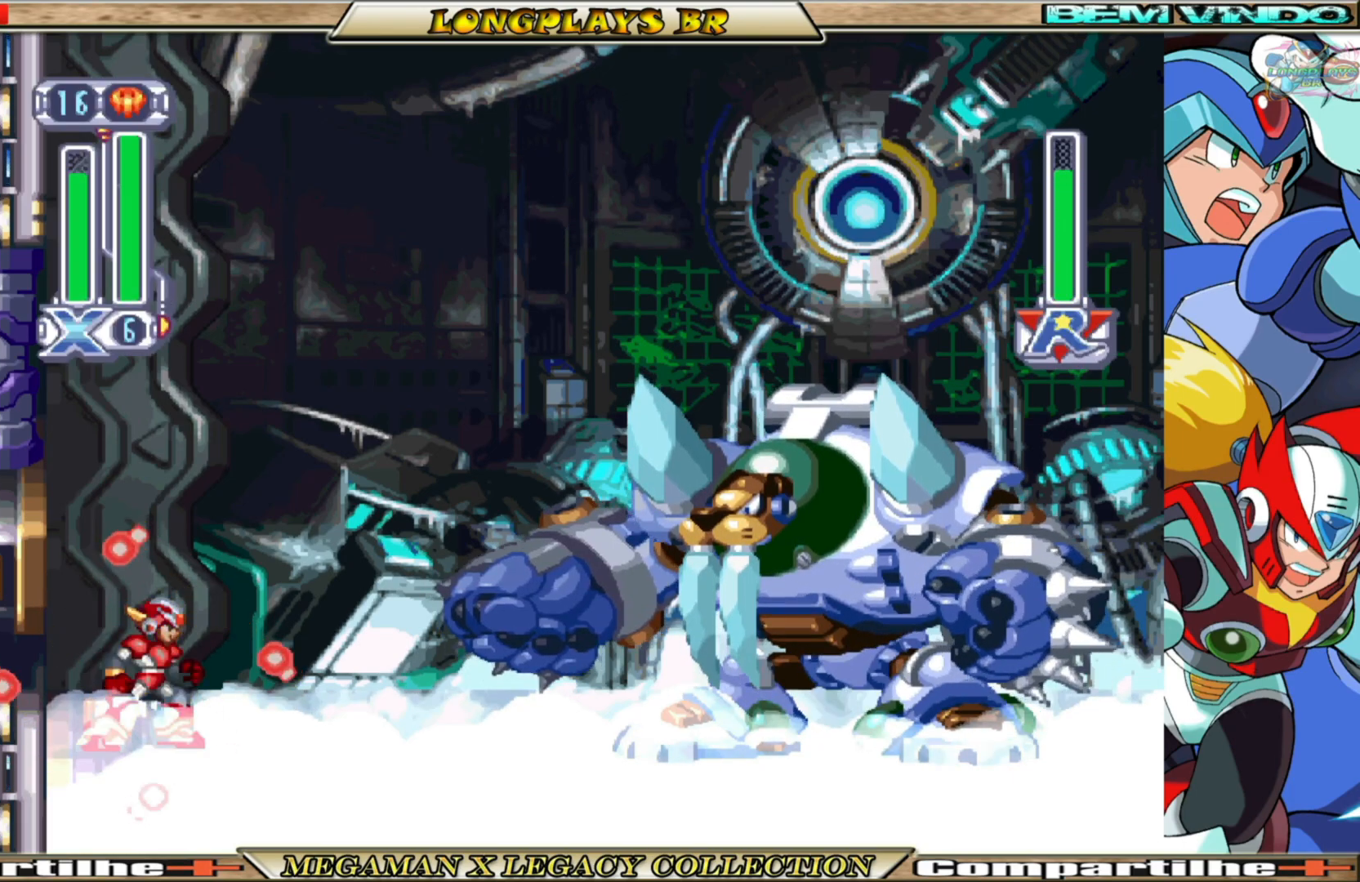
{"buttons": ["X"], "left_stick": "center", "right_stick": "center", "events": []}
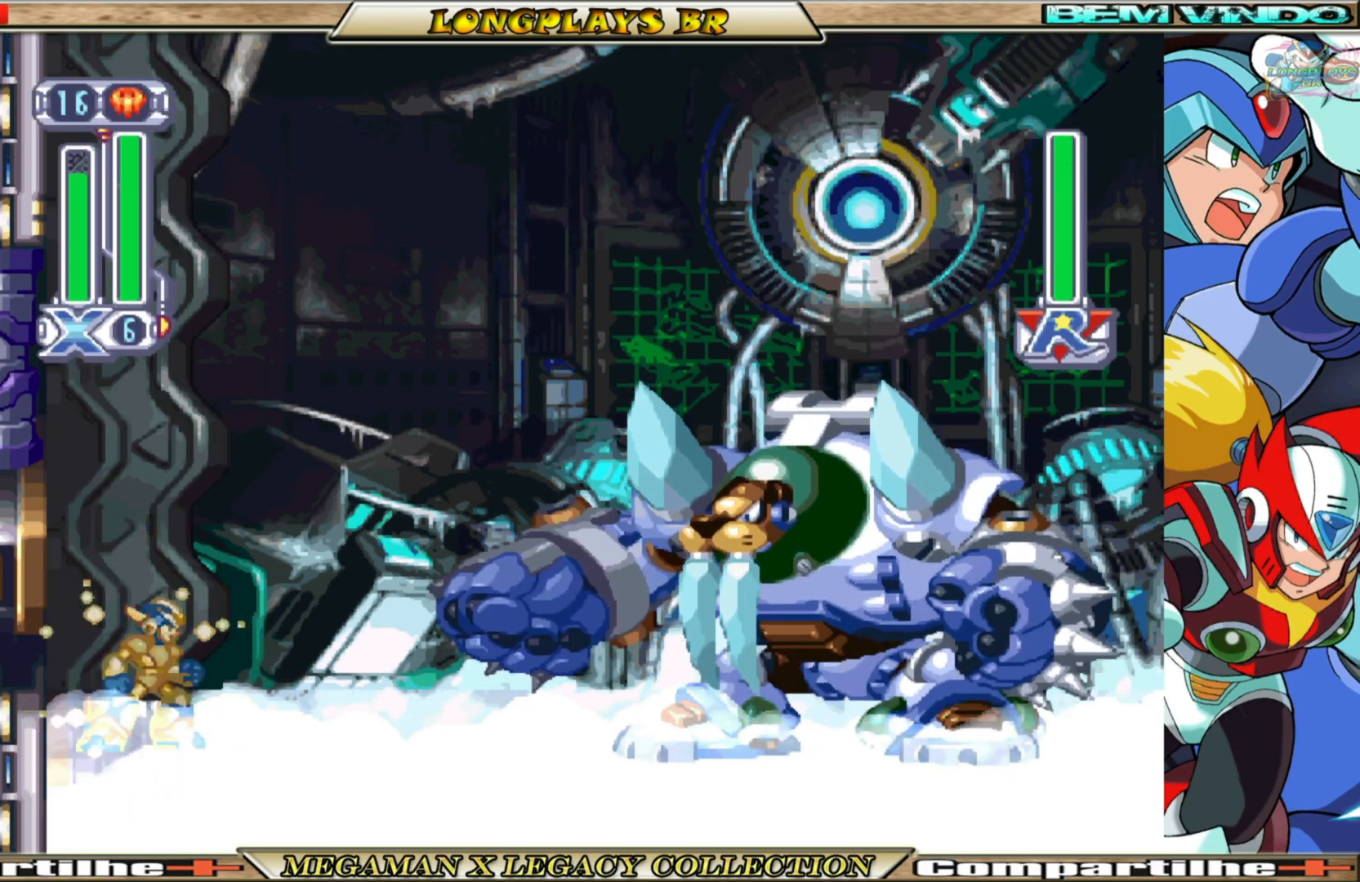
{"buttons": ["X"], "left_stick": "center", "right_stick": "center", "events": [[117, "DPAD_RIGHT", "down"], [167, "B", "down"], [183, "A", "down"], [333, "A", "up"], [333, "B", "up"], [367, "X", "up"], [400, "DPAD_RIGHT", "up"], [433, "X", "down"]]}
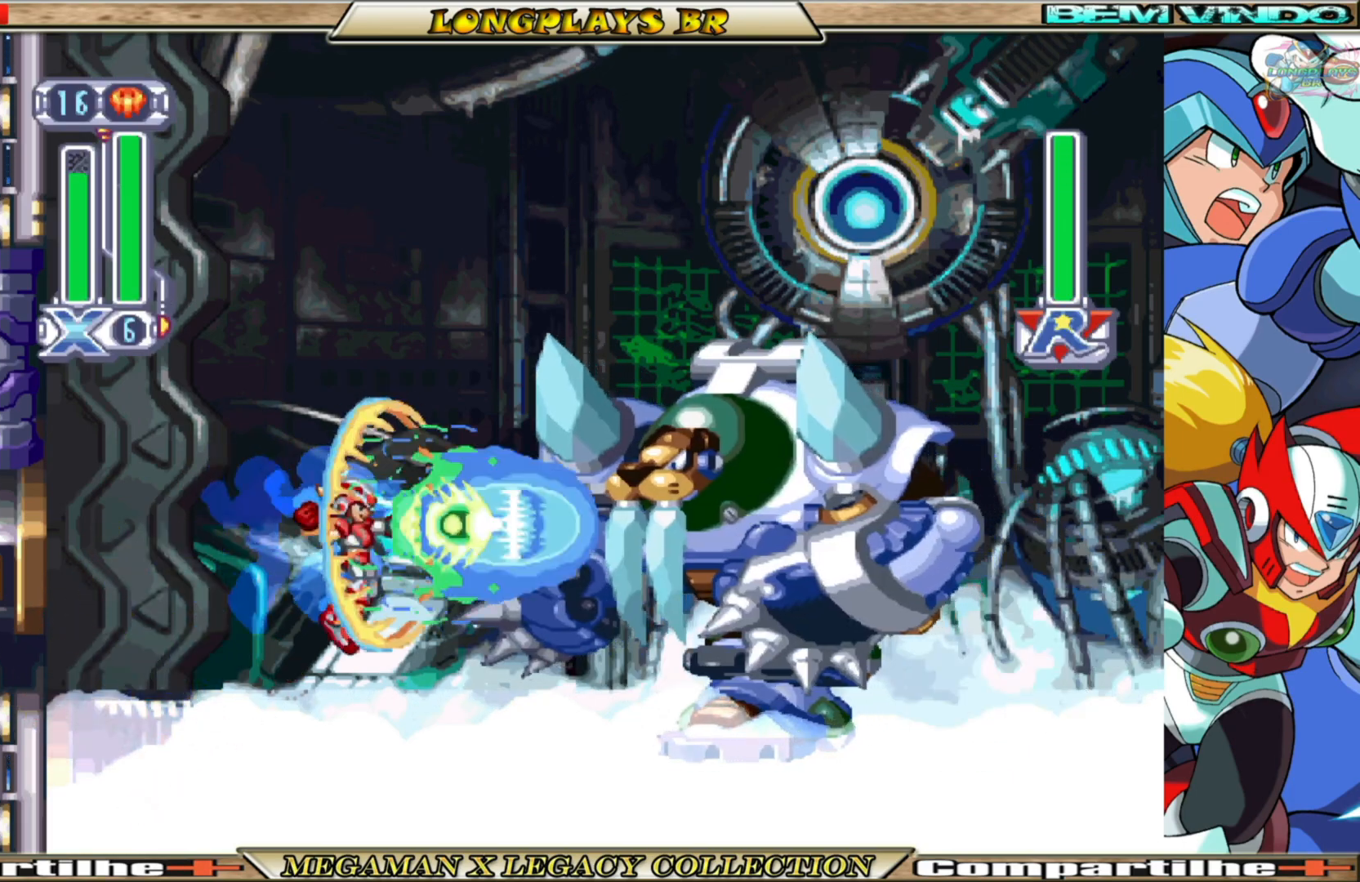
{"buttons": ["A", "B", "X", "DPAD_LEFT"], "left_stick": "center", "right_stick": "center", "events": [[100, "DPAD_LEFT", "down"], [350, "B", "down"], [367, "A", "down"]]}
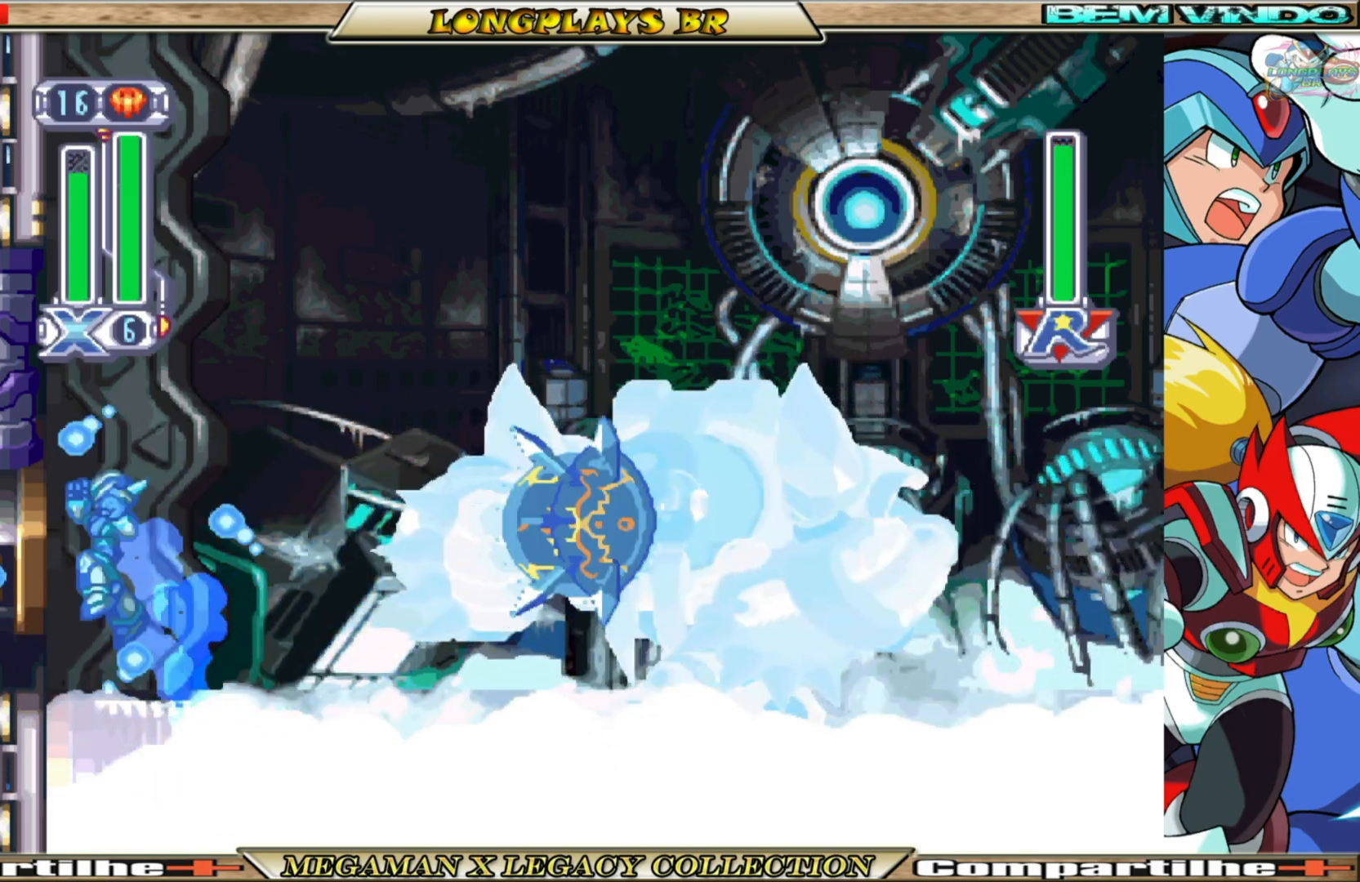
{"buttons": [], "left_stick": "center", "right_stick": "center", "events": [[100, "A", "up"], [117, "B", "up"], [200, "X", "up"], [217, "DPAD_LEFT", "up"], [283, "DPAD_RIGHT", "down"], [467, "DPAD_RIGHT", "up"]]}
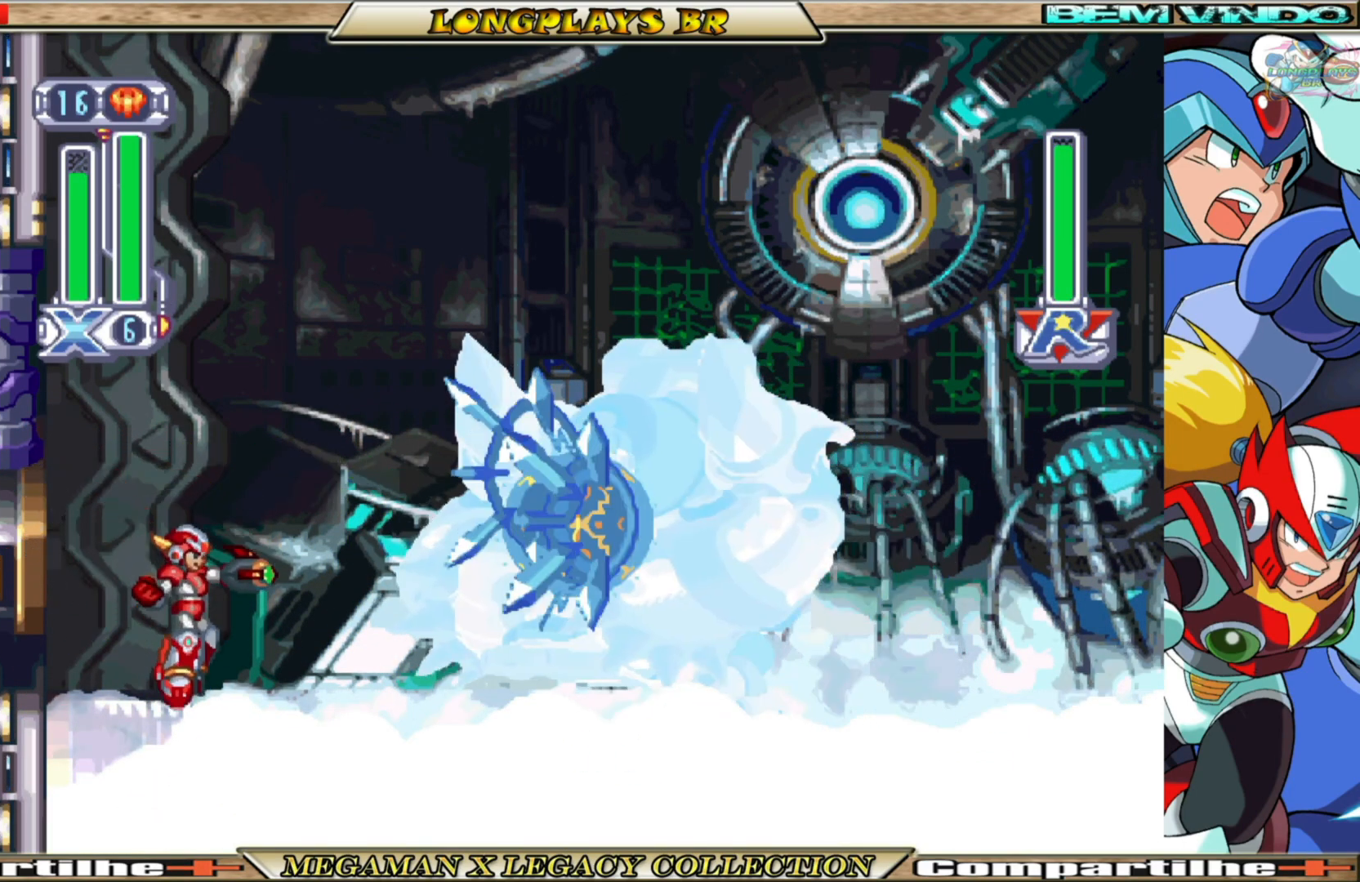
{"buttons": ["DPAD_RIGHT"], "left_stick": "center", "right_stick": "center", "events": [[383, "DPAD_RIGHT", "down"]]}
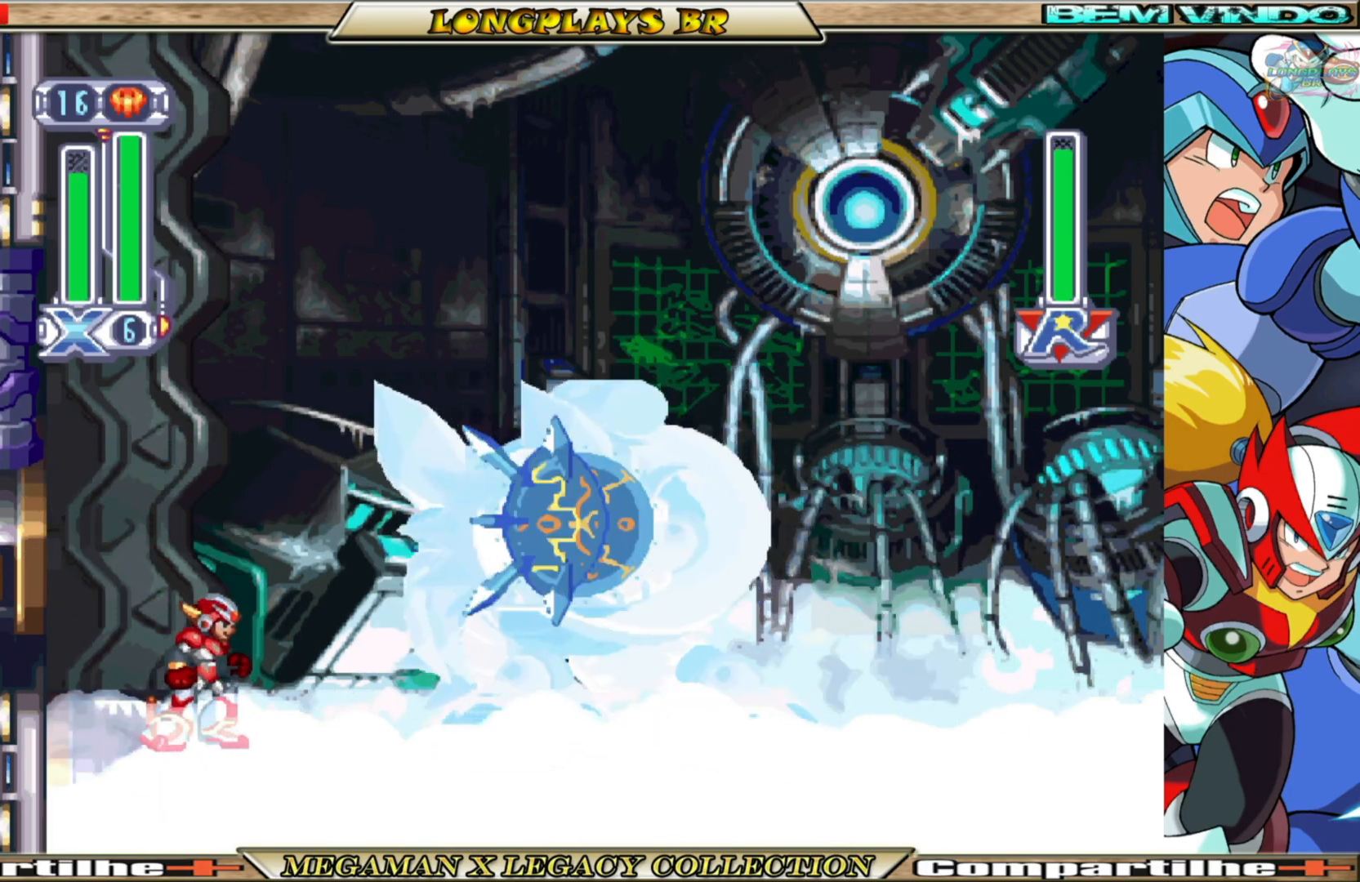
{"buttons": ["DPAD_RIGHT"], "left_stick": "center", "right_stick": "center", "events": [[17, "DPAD_RIGHT", "up"], [400, "DPAD_RIGHT", "down"]]}
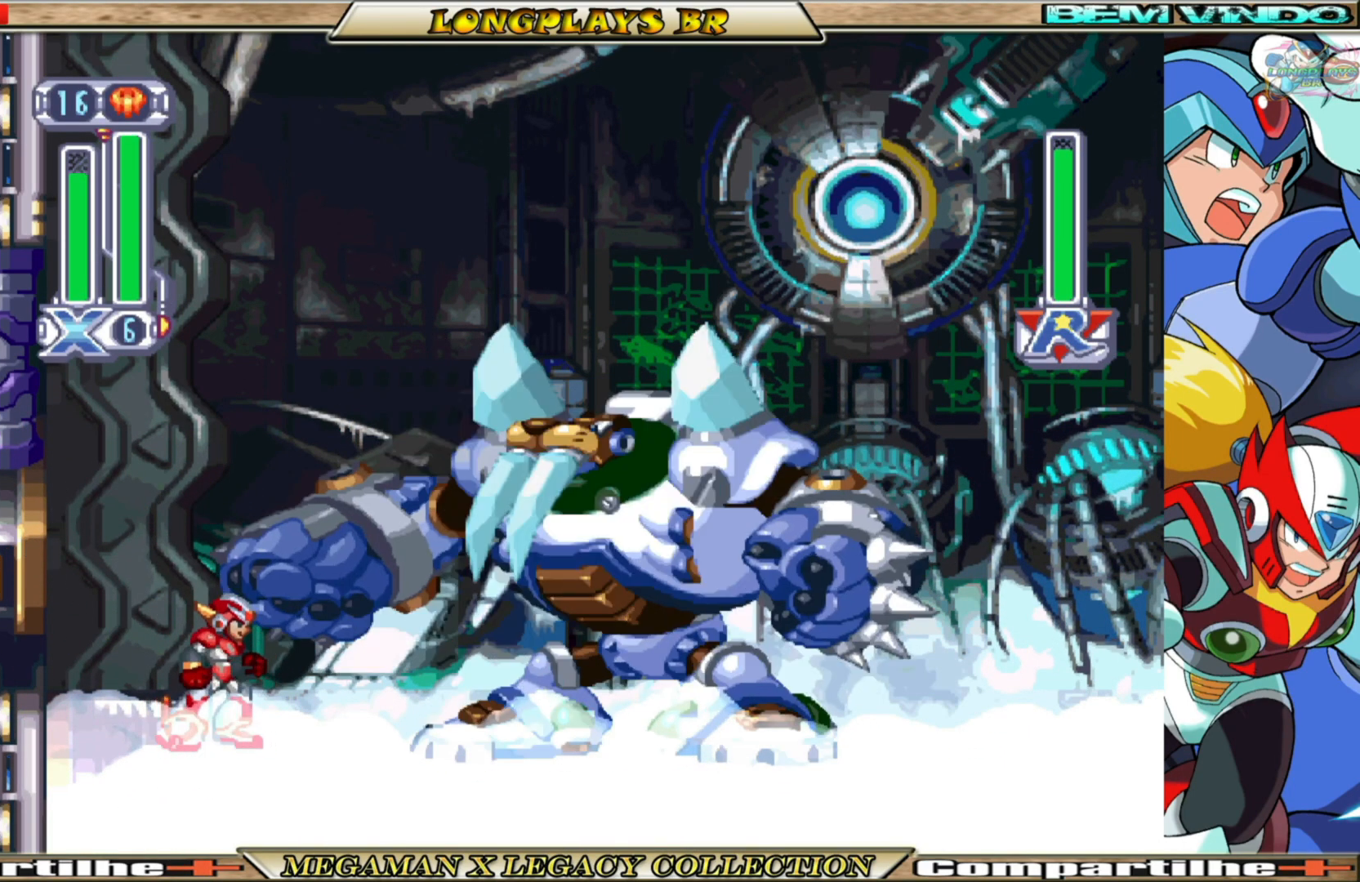
{"buttons": [], "left_stick": "center", "right_stick": "center", "events": [[333, "Y", "down"], [350, "DPAD_RIGHT", "up"], [467, "Y", "up"]]}
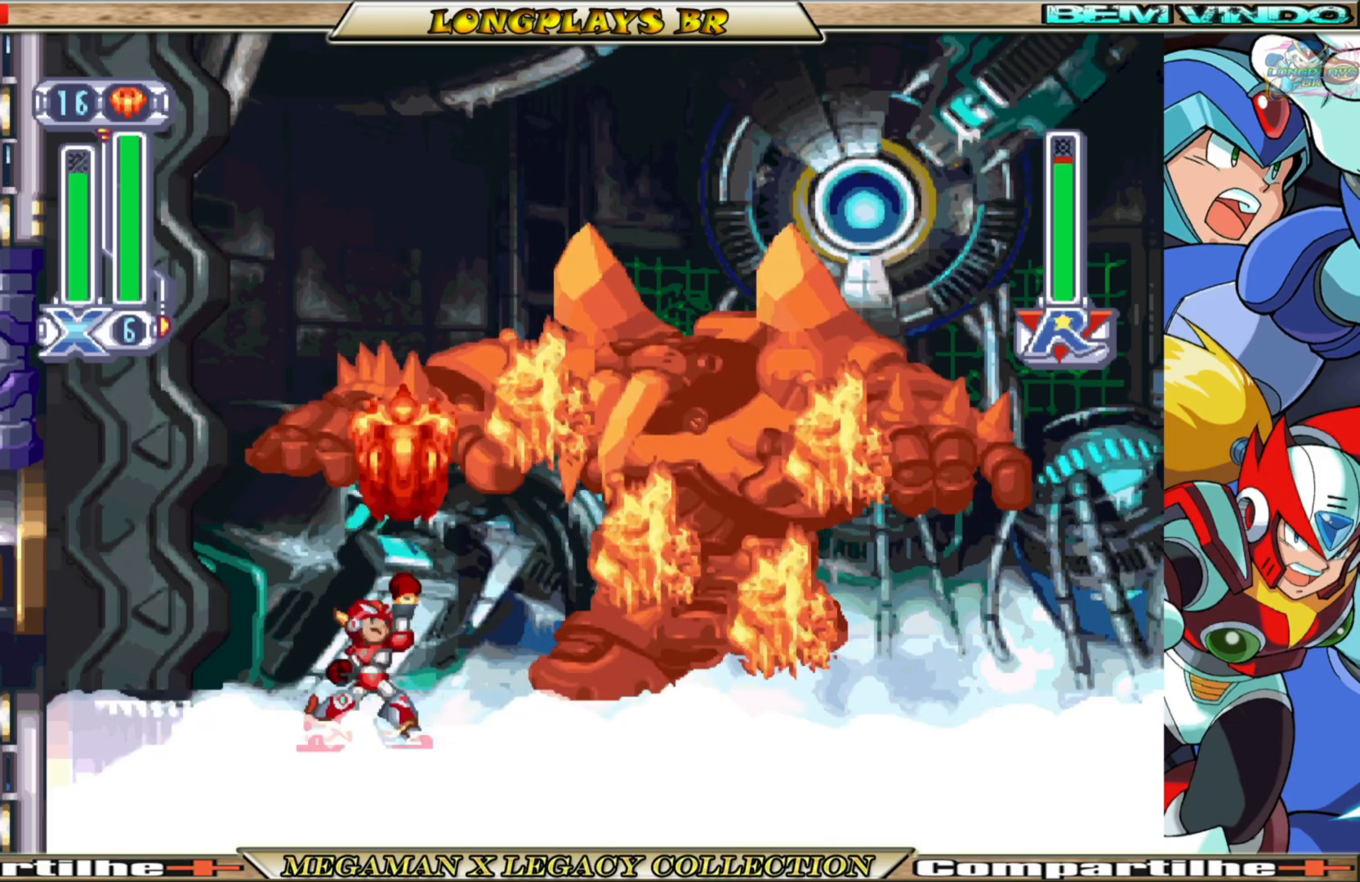
{"buttons": [], "left_stick": "center", "right_stick": "center", "events": []}